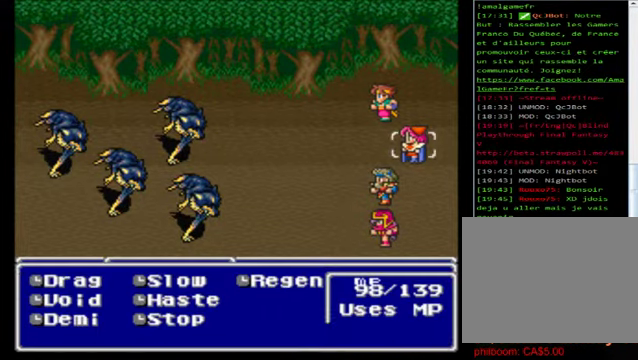
Gameplay with a controller (Xbox layout); each line is a JSON object with the inputs held at the frame after it. "events" lists button and stick changes between this image and that frame as [ms after this image, input, new state], when the widget could be followed in between. Not read: right_stick.
{"buttons": [], "left_stick": "down", "events": [[200, "B", "down"], [400, "B", "up"], [440, "left_stick", "down"]]}
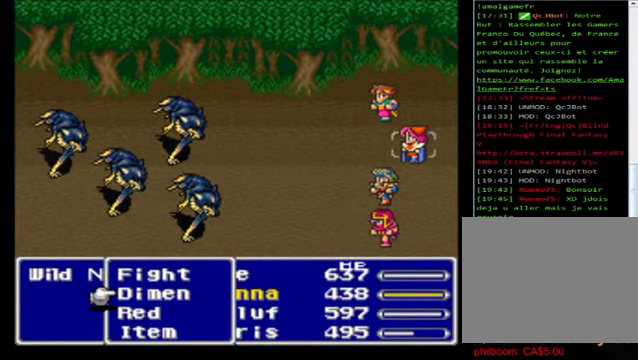
{"buttons": [], "left_stick": "down", "events": [[240, "left_stick", "center"], [320, "left_stick", "down"]]}
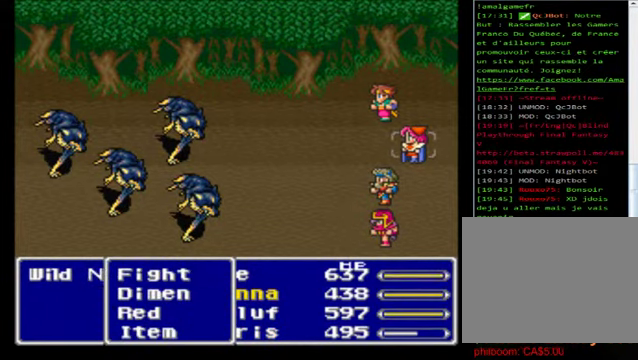
{"buttons": [], "left_stick": "center", "events": [[40, "A", "down"], [40, "left_stick", "center"], [200, "A", "up"]]}
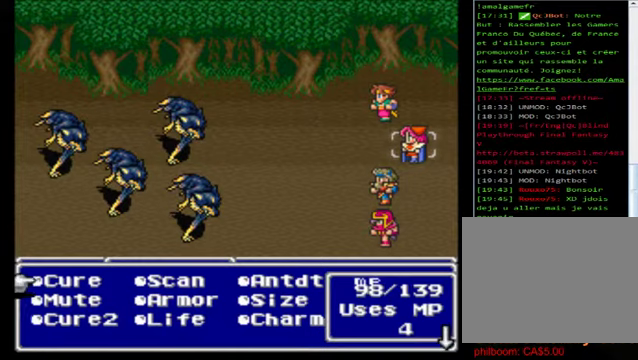
{"buttons": [], "left_stick": "down", "events": [[80, "left_stick", "down"], [320, "left_stick", "center"], [440, "left_stick", "down"]]}
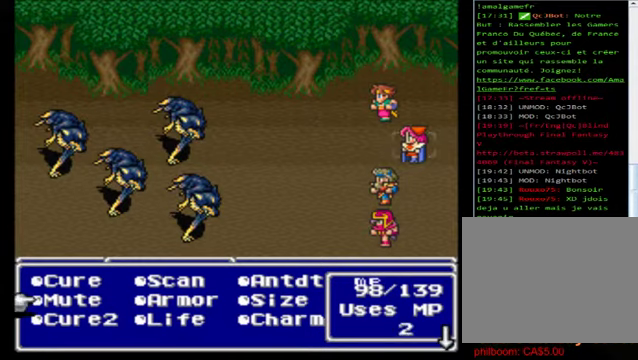
{"buttons": [], "left_stick": "center", "events": [[480, "left_stick", "center"]]}
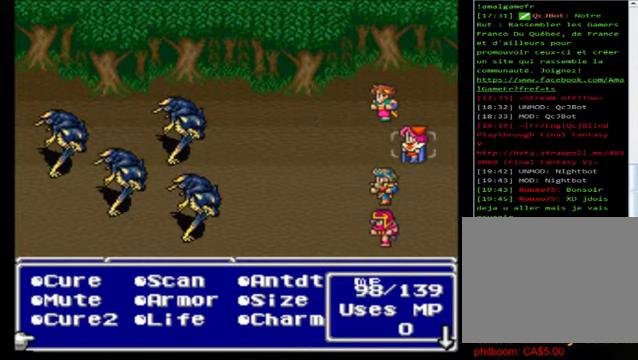
{"buttons": [], "left_stick": "down", "events": [[40, "left_stick", "down"]]}
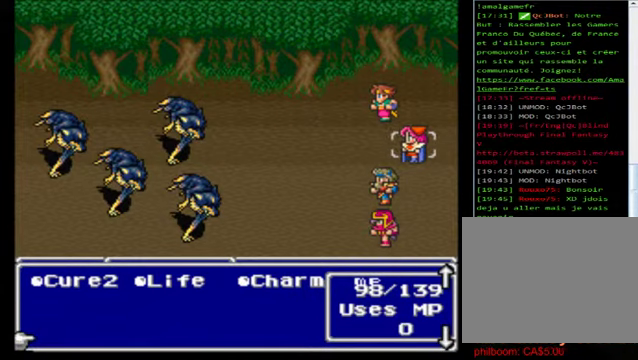
{"buttons": [], "left_stick": "center", "events": [[160, "left_stick", "center"], [240, "left_stick", "down"], [480, "left_stick", "center"]]}
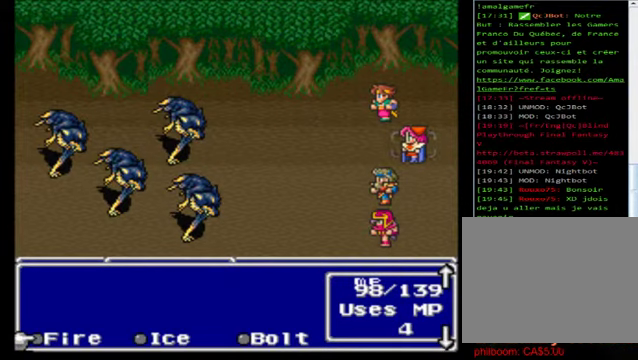
{"buttons": [], "left_stick": "center", "events": [[120, "A", "down"], [200, "A", "up"]]}
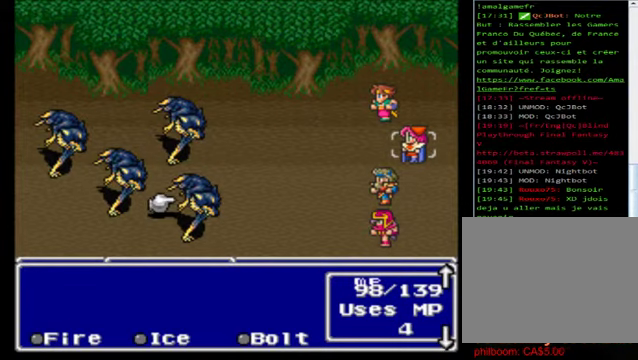
{"buttons": [], "left_stick": "left", "events": [[80, "left_stick", "left"], [400, "left_stick", "center"], [520, "left_stick", "left"]]}
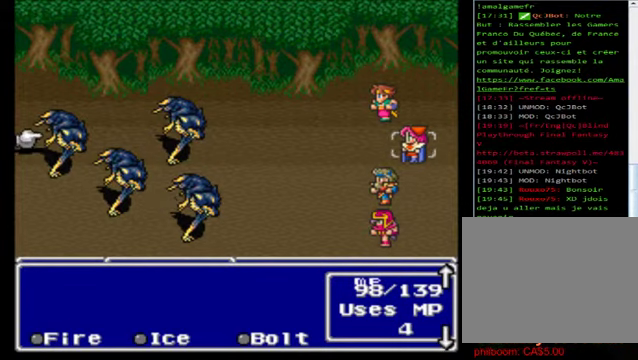
{"buttons": ["A"], "left_stick": "center", "events": [[160, "left_stick", "center"], [400, "A", "down"]]}
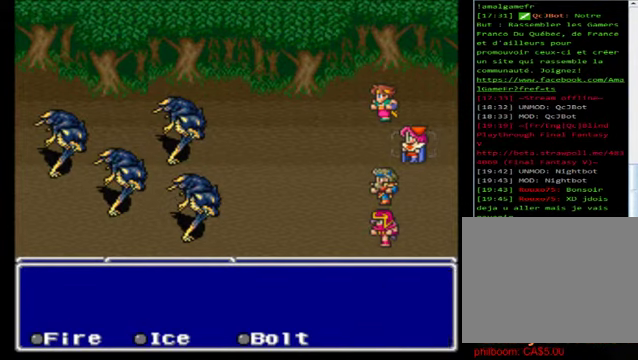
{"buttons": [], "left_stick": "center", "events": [[40, "A", "up"]]}
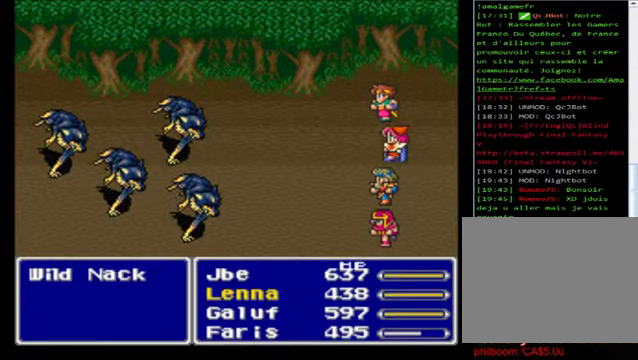
{"buttons": [], "left_stick": "center", "events": []}
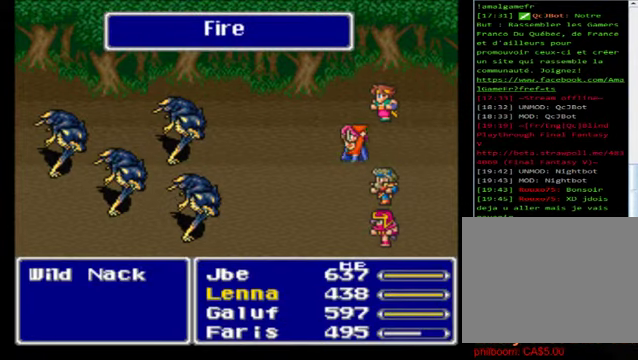
{"buttons": [], "left_stick": "center", "events": []}
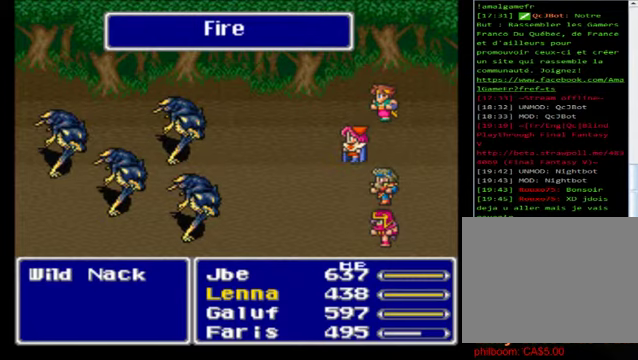
{"buttons": [], "left_stick": "center", "events": []}
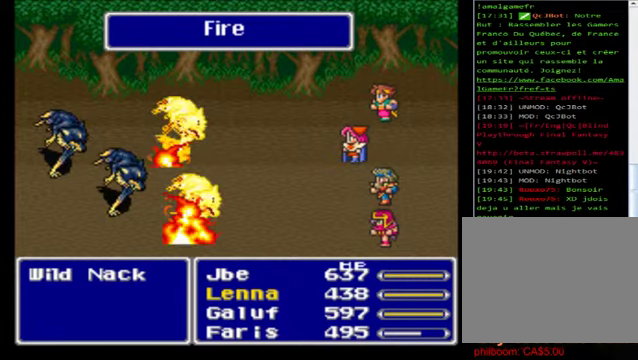
{"buttons": [], "left_stick": "center", "events": []}
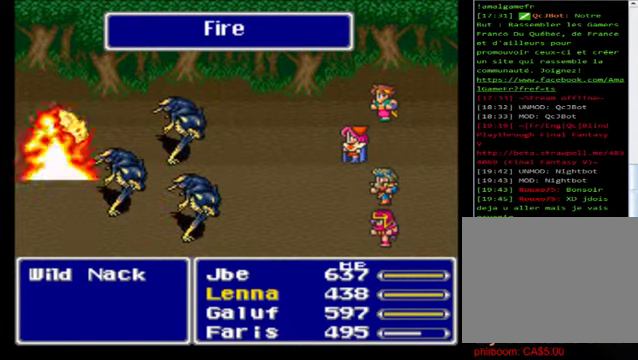
{"buttons": [], "left_stick": "center", "events": []}
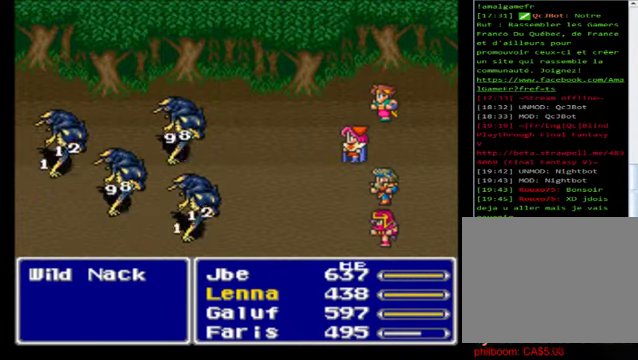
{"buttons": [], "left_stick": "center", "events": [[240, "A", "down"], [320, "A", "up"], [440, "A", "down"], [520, "A", "up"]]}
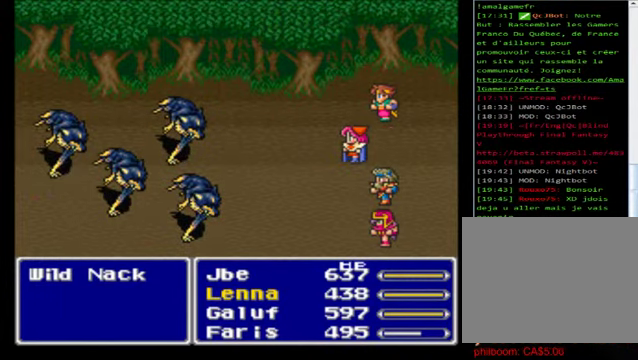
{"buttons": [], "left_stick": "center", "events": [[120, "A", "down"], [240, "A", "up"], [360, "A", "down"], [440, "A", "up"]]}
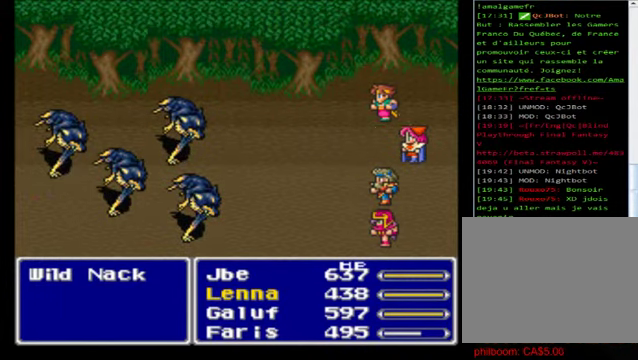
{"buttons": ["A"], "left_stick": "center", "events": [[80, "A", "down"], [200, "A", "up"], [320, "A", "down"], [400, "A", "up"], [520, "A", "down"]]}
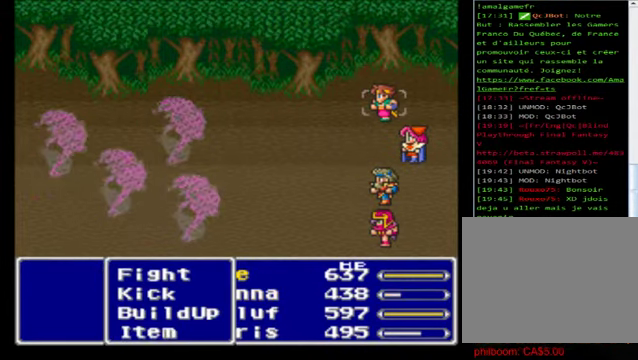
{"buttons": ["A"], "left_stick": "center", "events": [[120, "A", "up"], [240, "A", "down"], [360, "A", "up"], [440, "A", "down"]]}
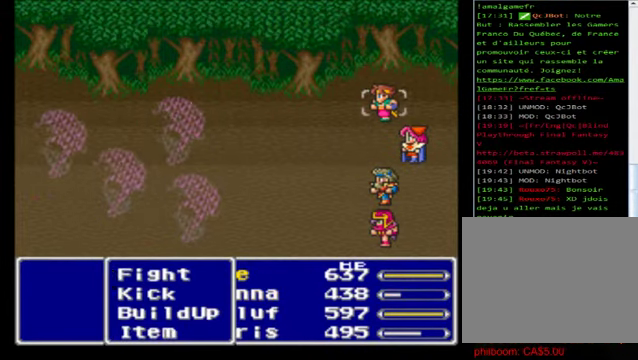
{"buttons": [], "left_stick": "center", "events": [[40, "A", "up"], [160, "A", "down"], [280, "A", "up"], [360, "A", "down"], [480, "A", "up"]]}